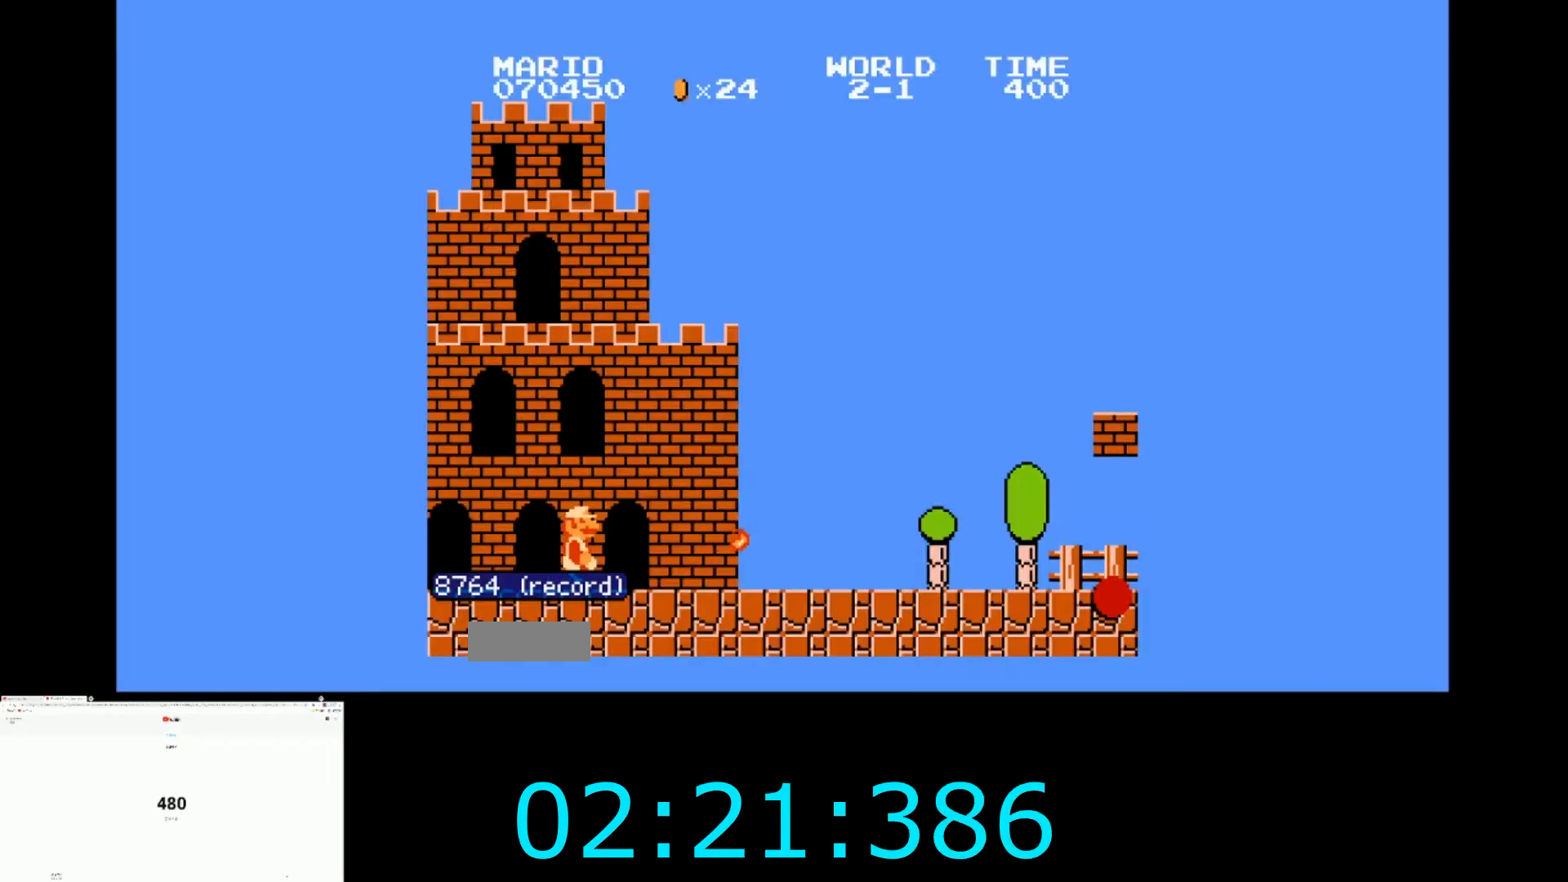
Gameplay with a controller (Nintendo layout); each line is a JSON object with the inputs held at the frame after it. "events" lists button and stick changes between this image and that frame as [ms after this image, input, new state], when the widget could be followed in between. Not read: L3 R3.
{"buttons": ["B", "DPAD_RIGHT"], "events": []}
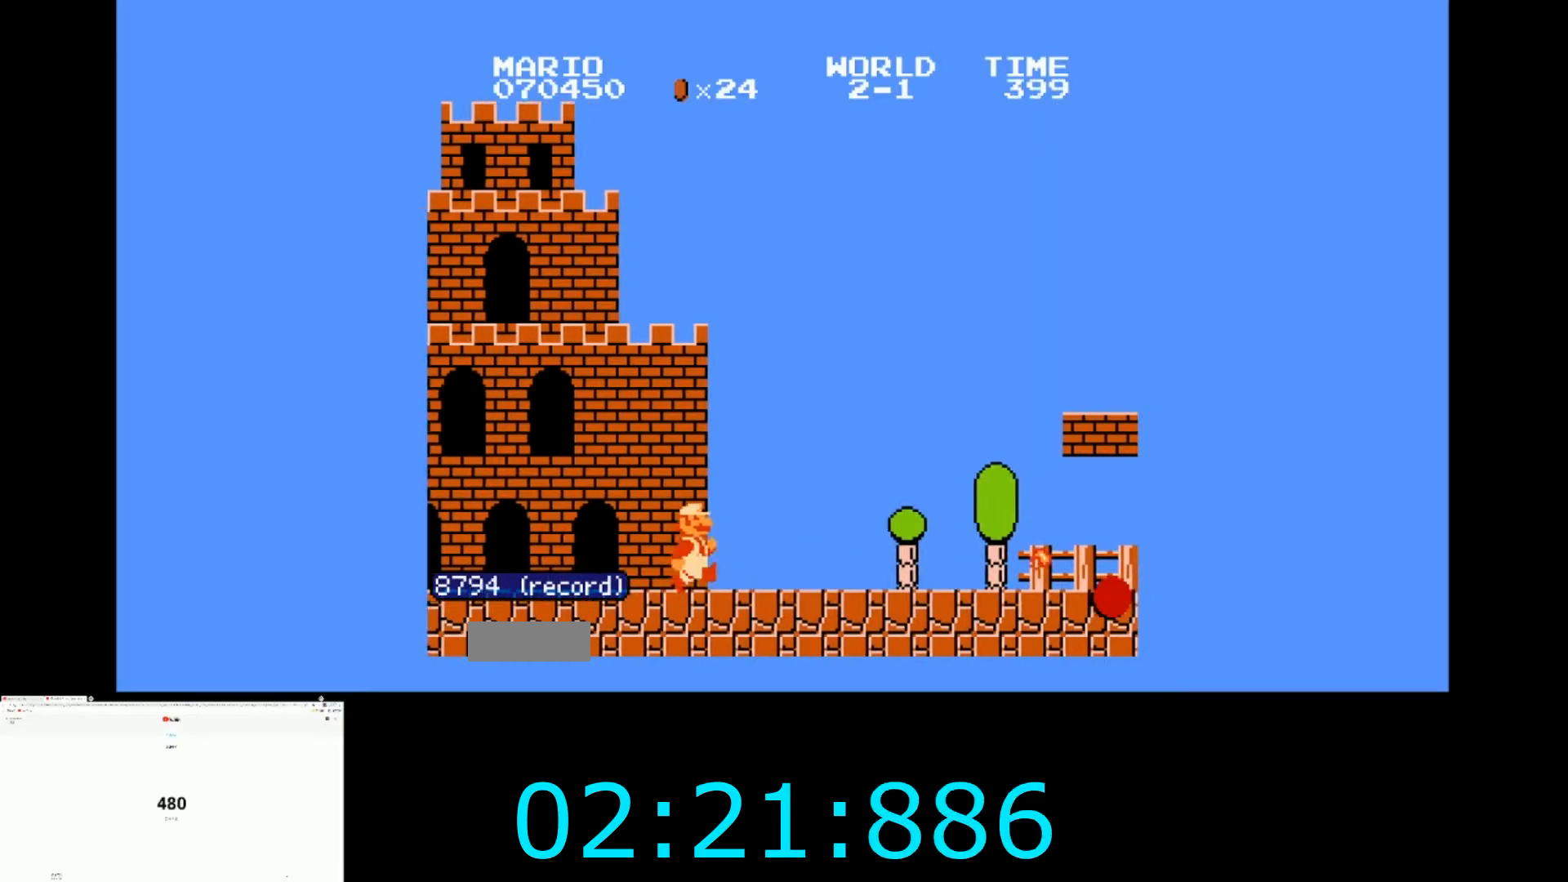
{"buttons": ["A", "B", "DPAD_RIGHT"], "events": [[400, "A", "down"]]}
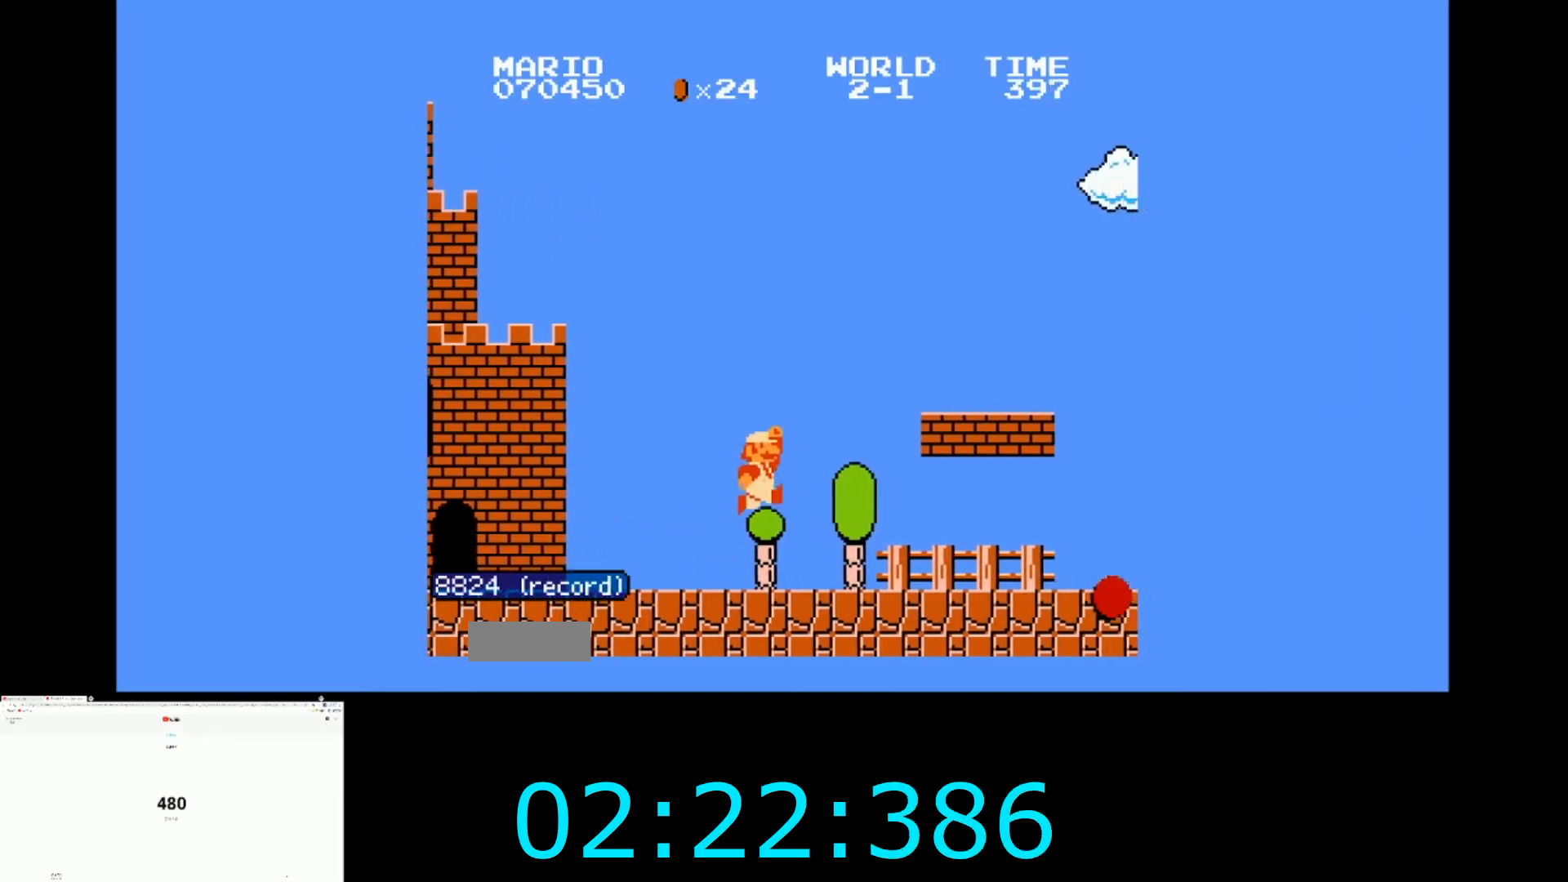
{"buttons": ["B", "DPAD_RIGHT"], "events": [[234, "A", "up"]]}
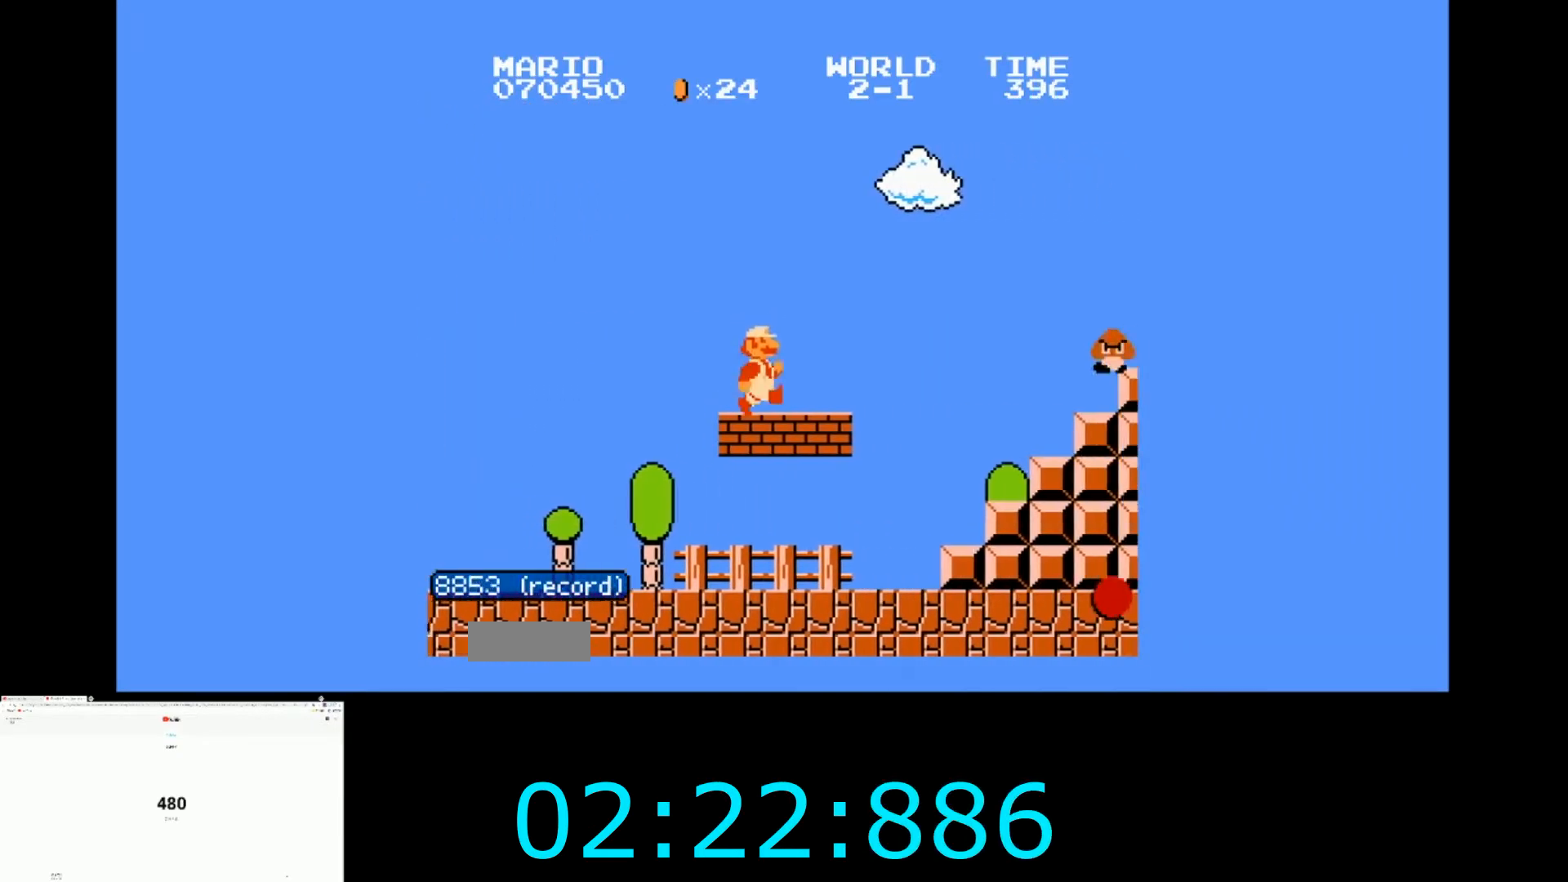
{"buttons": ["A", "B", "DPAD_RIGHT"], "events": [[66, "A", "down"]]}
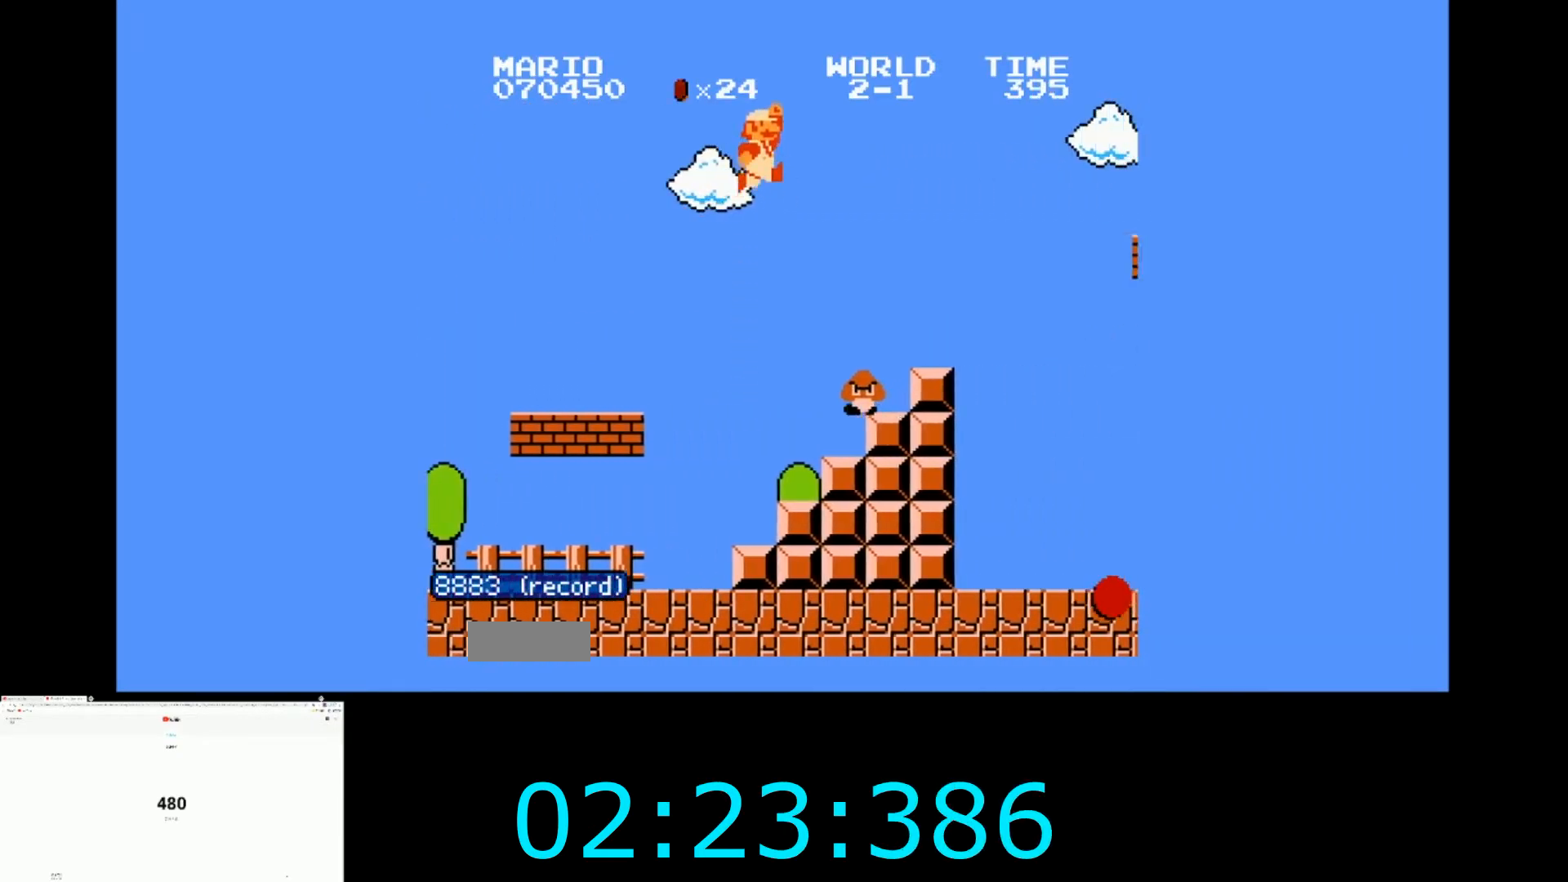
{"buttons": ["A", "B", "DPAD_RIGHT"], "events": [[33, "A", "up"], [467, "A", "down"]]}
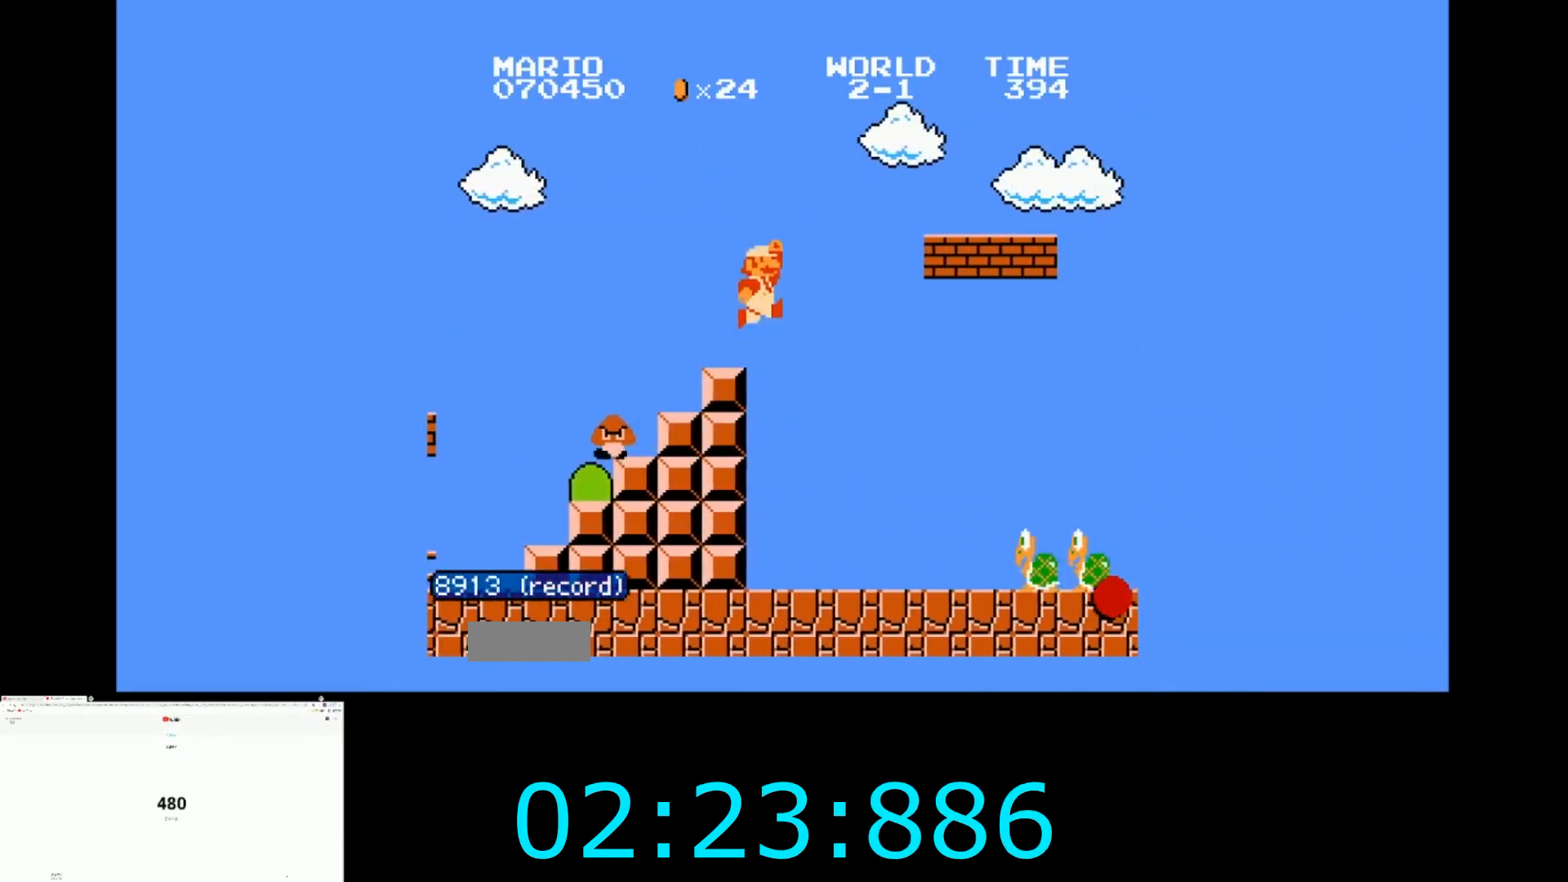
{"buttons": ["B", "DPAD_RIGHT"]}
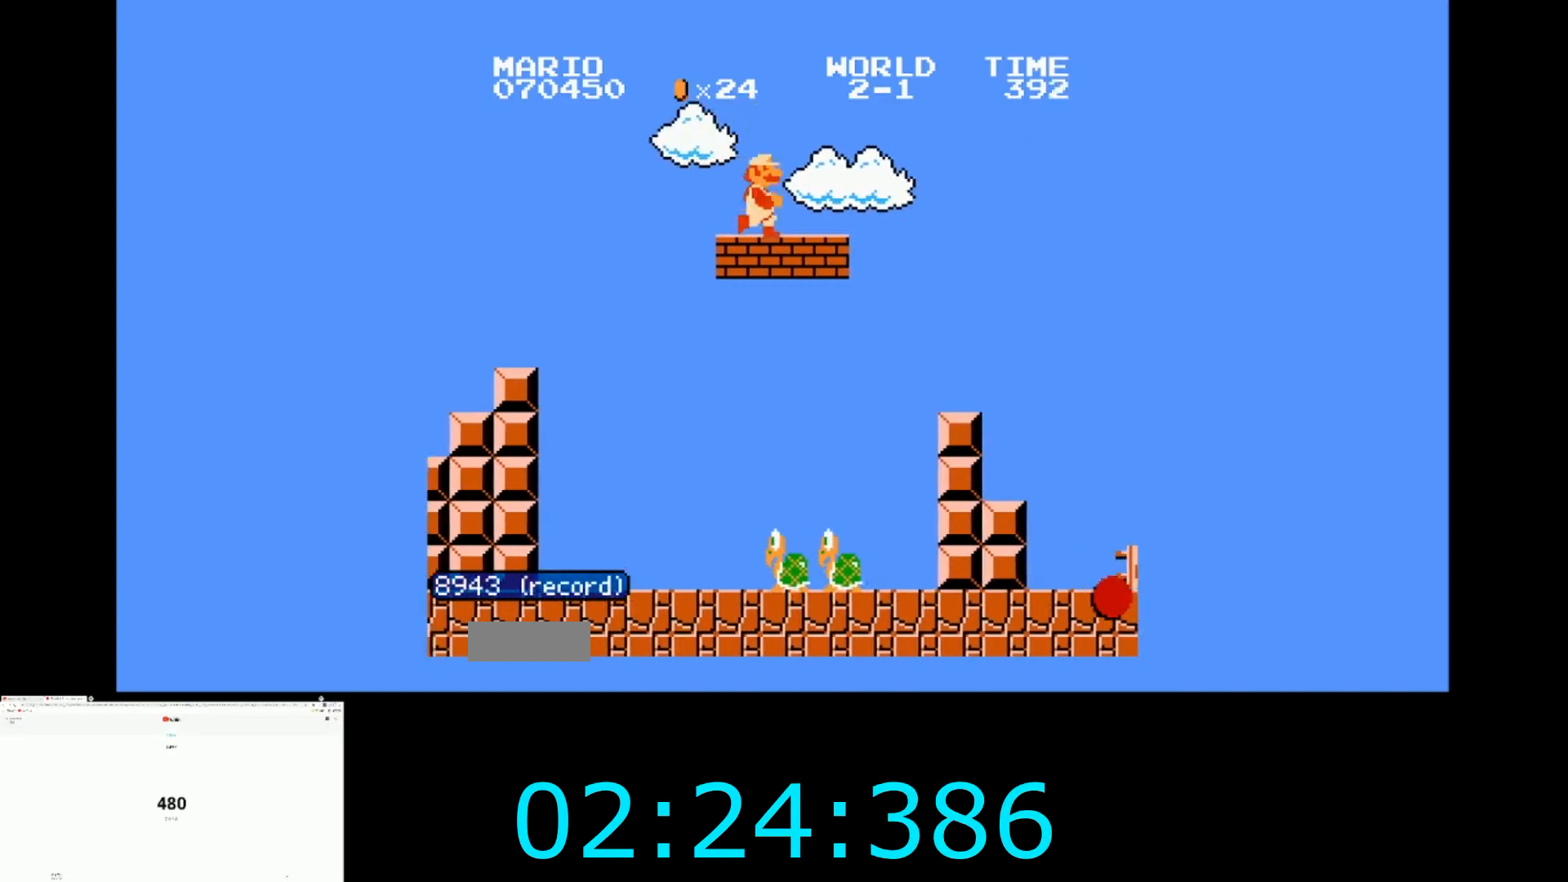
{"buttons": ["A", "B", "DPAD_RIGHT"], "events": [[133, "A", "down"]]}
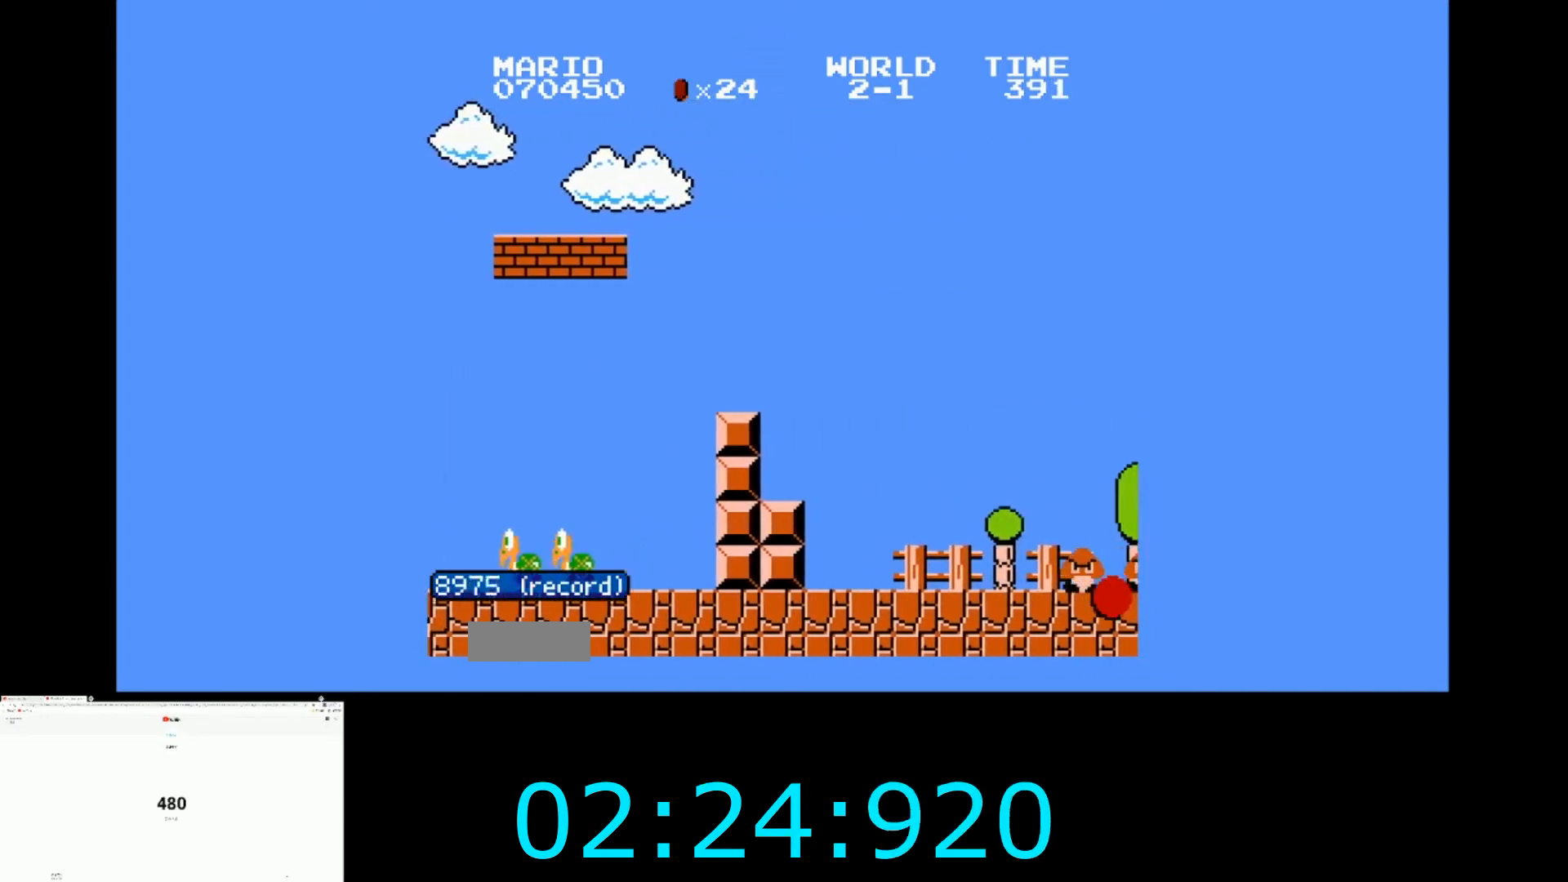
{"buttons": [], "events": [[367, "A", "up"], [367, "DPAD_RIGHT", "up"], [400, "B", "up"]]}
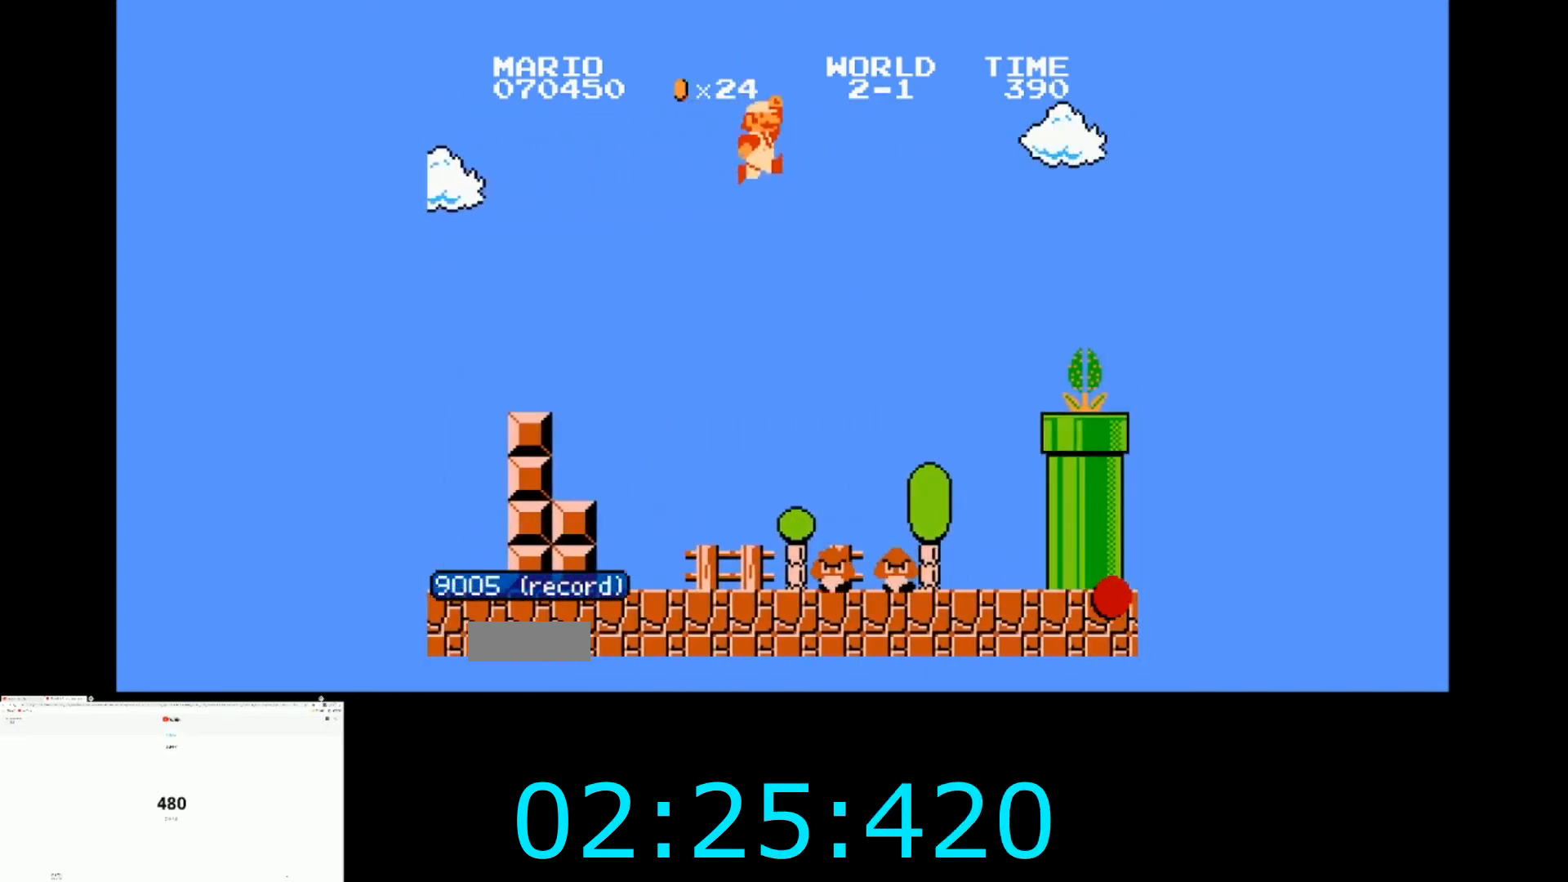
{"buttons": [], "events": [[67, "B", "down"], [167, "B", "up"]]}
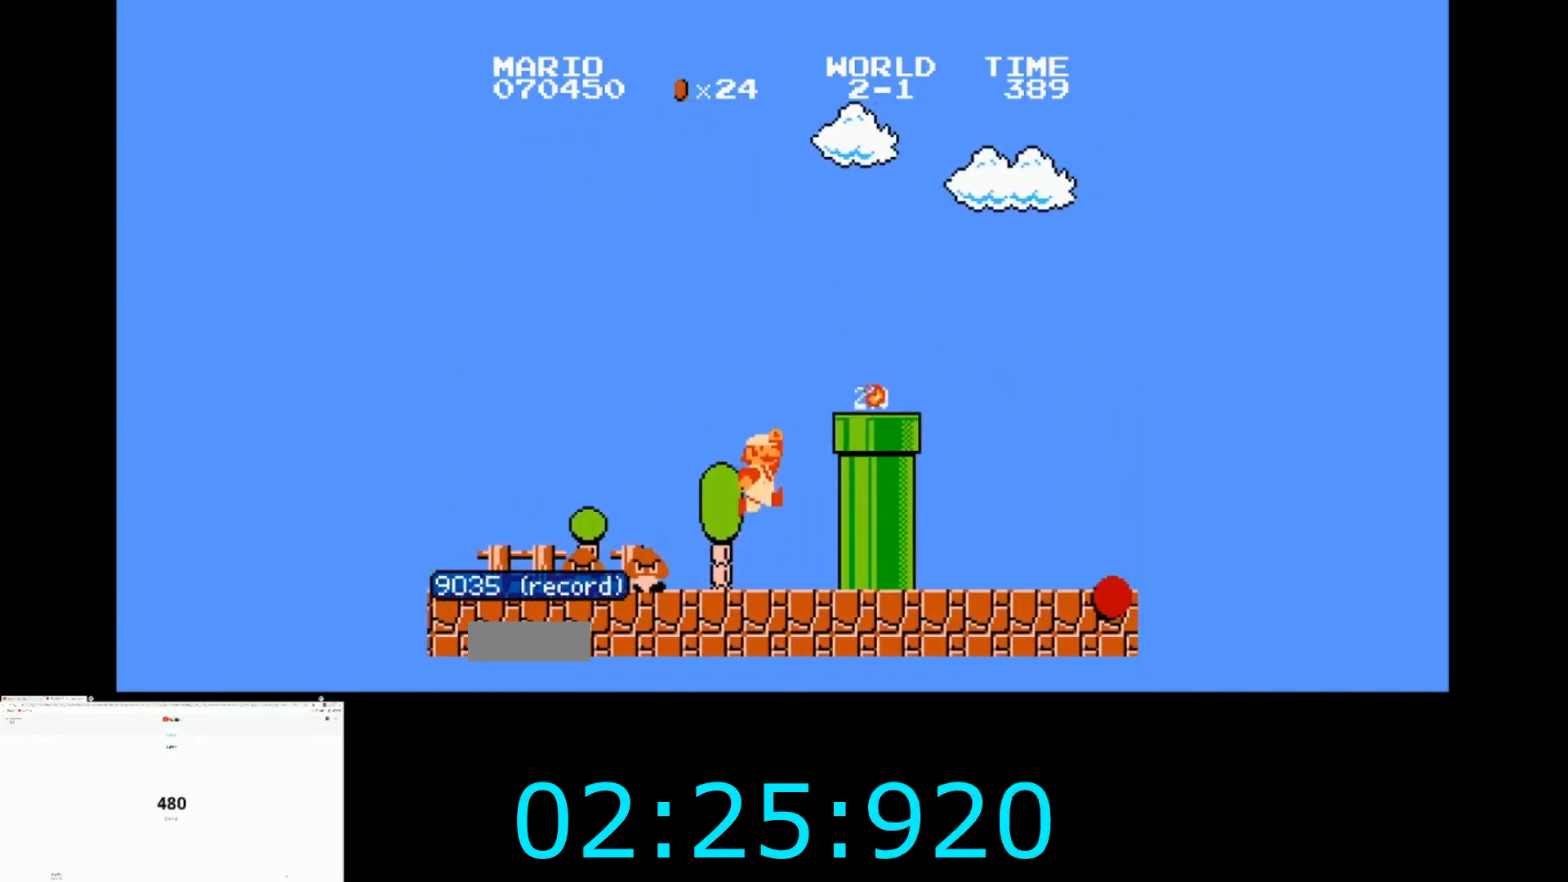
{"buttons": ["A", "DPAD_RIGHT"], "events": [[166, "A", "down"], [200, "DPAD_RIGHT", "down"]]}
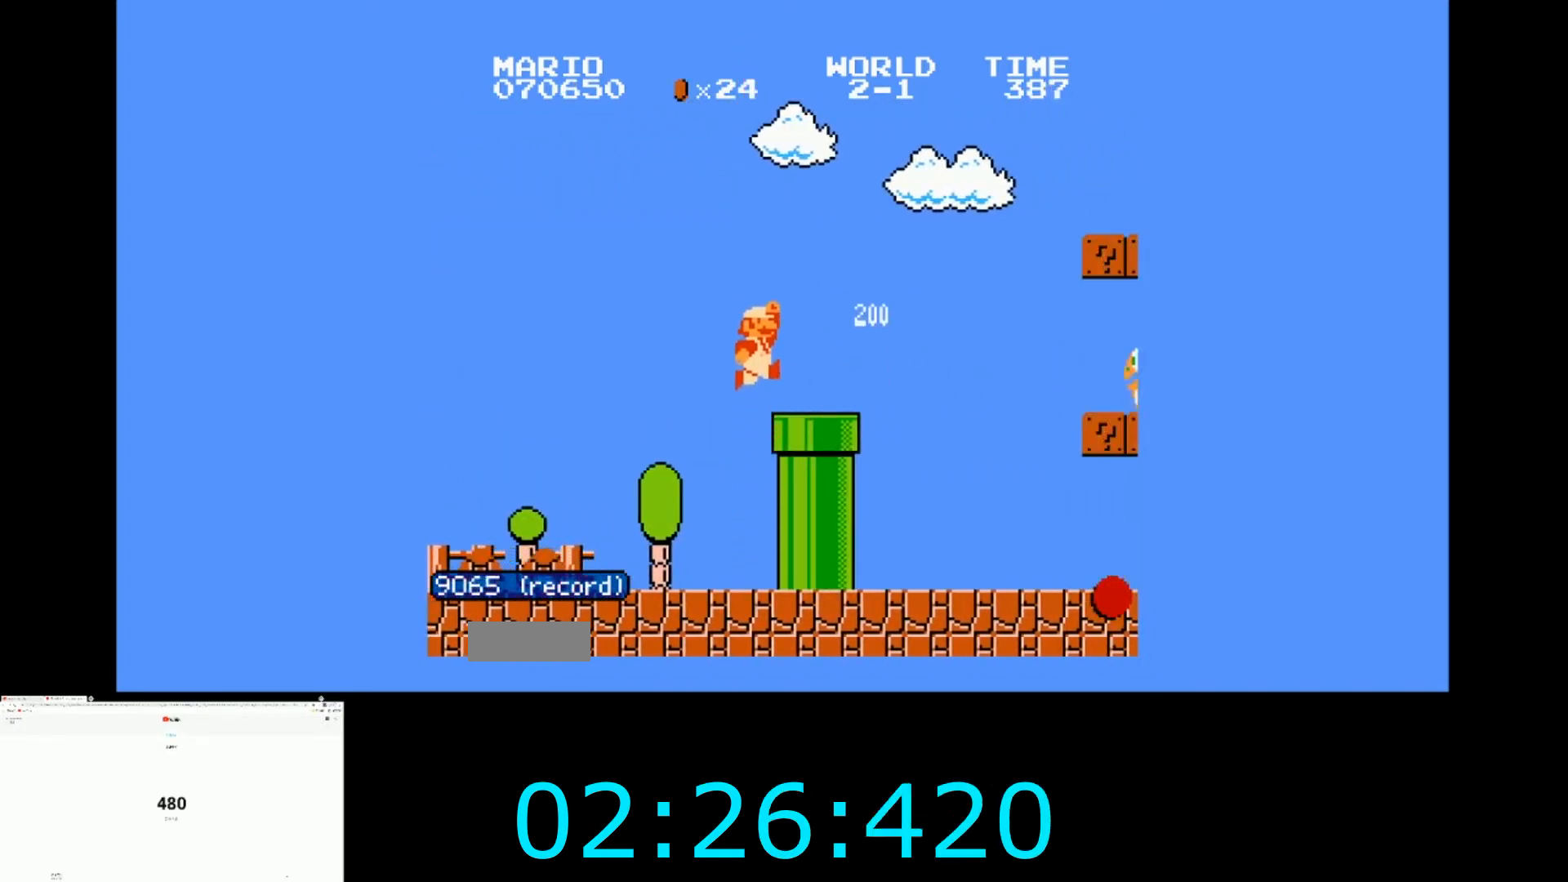
{"buttons": ["A", "B", "DPAD_RIGHT"], "events": [[33, "B", "down"], [67, "A", "up"], [501, "A", "down"]]}
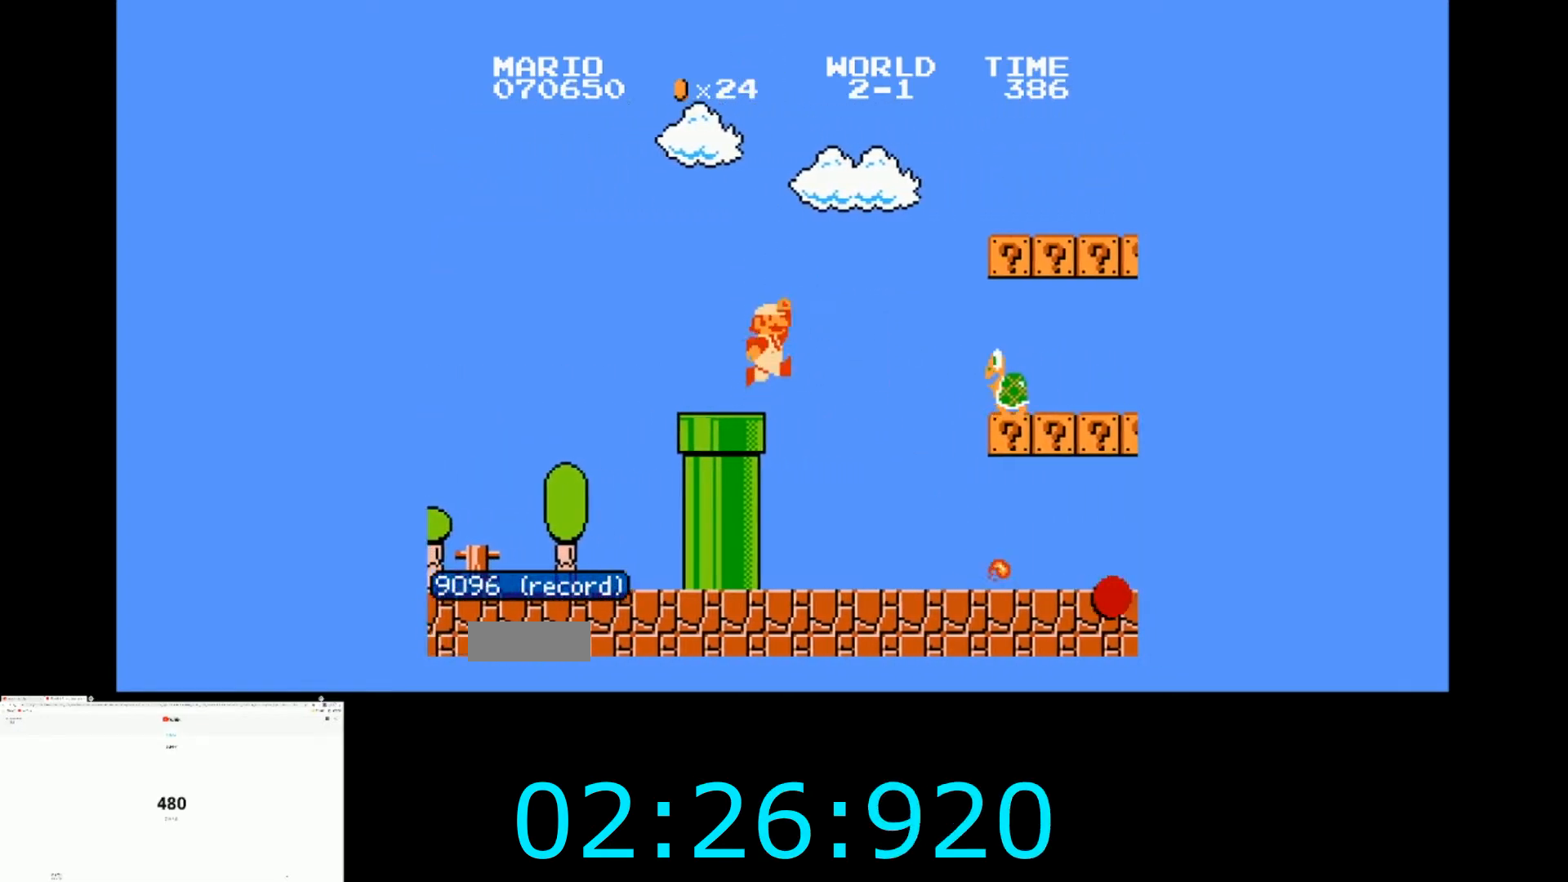
{"buttons": ["B", "DPAD_RIGHT"], "events": [[467, "A", "up"]]}
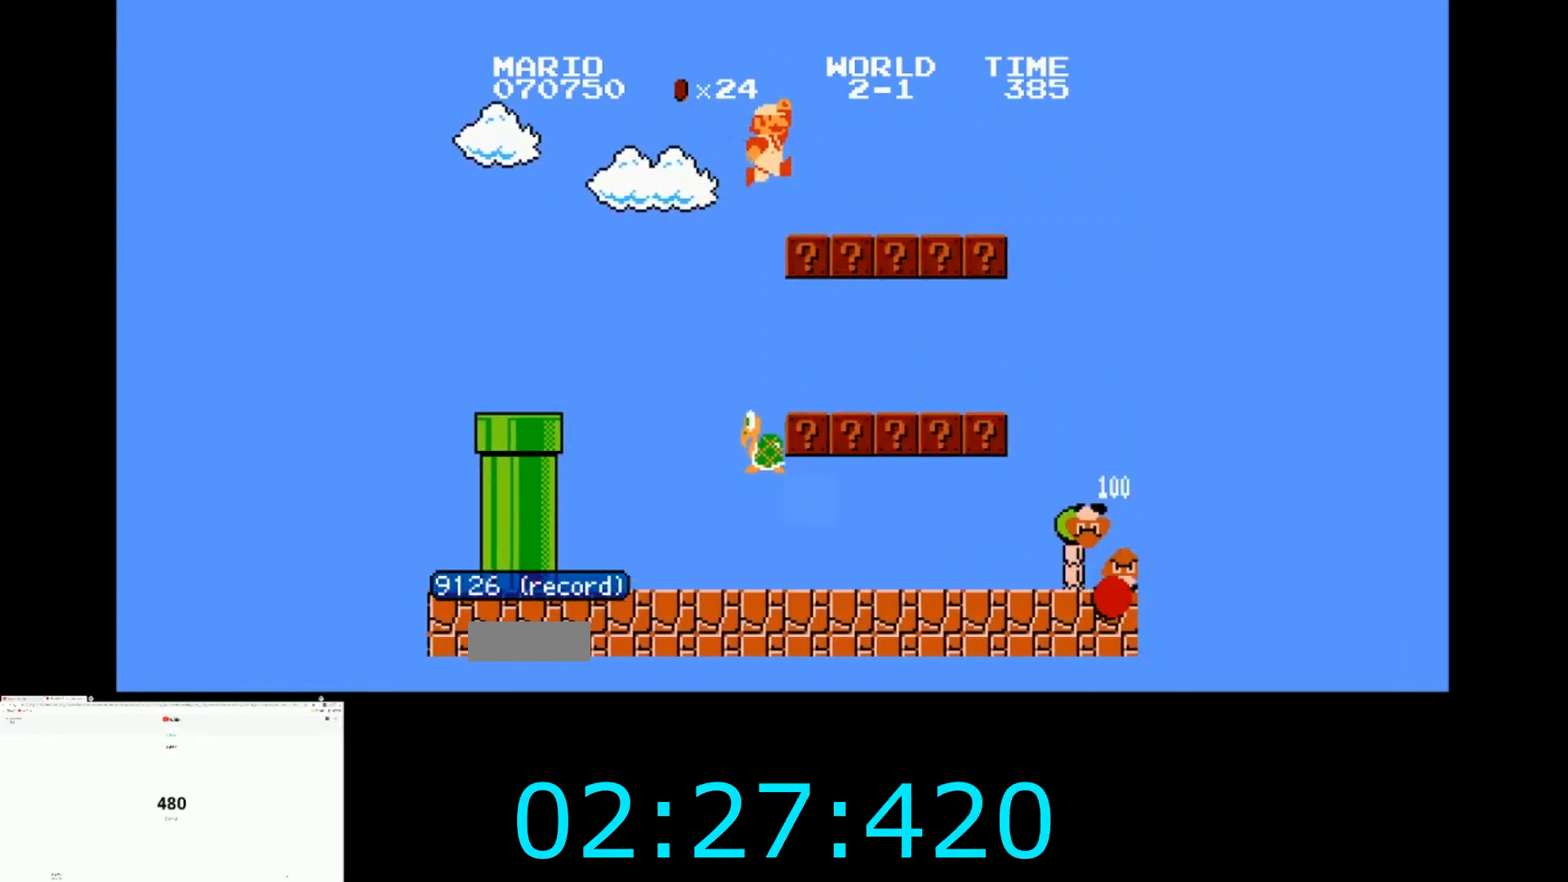
{"buttons": ["B", "DPAD_RIGHT"], "events": []}
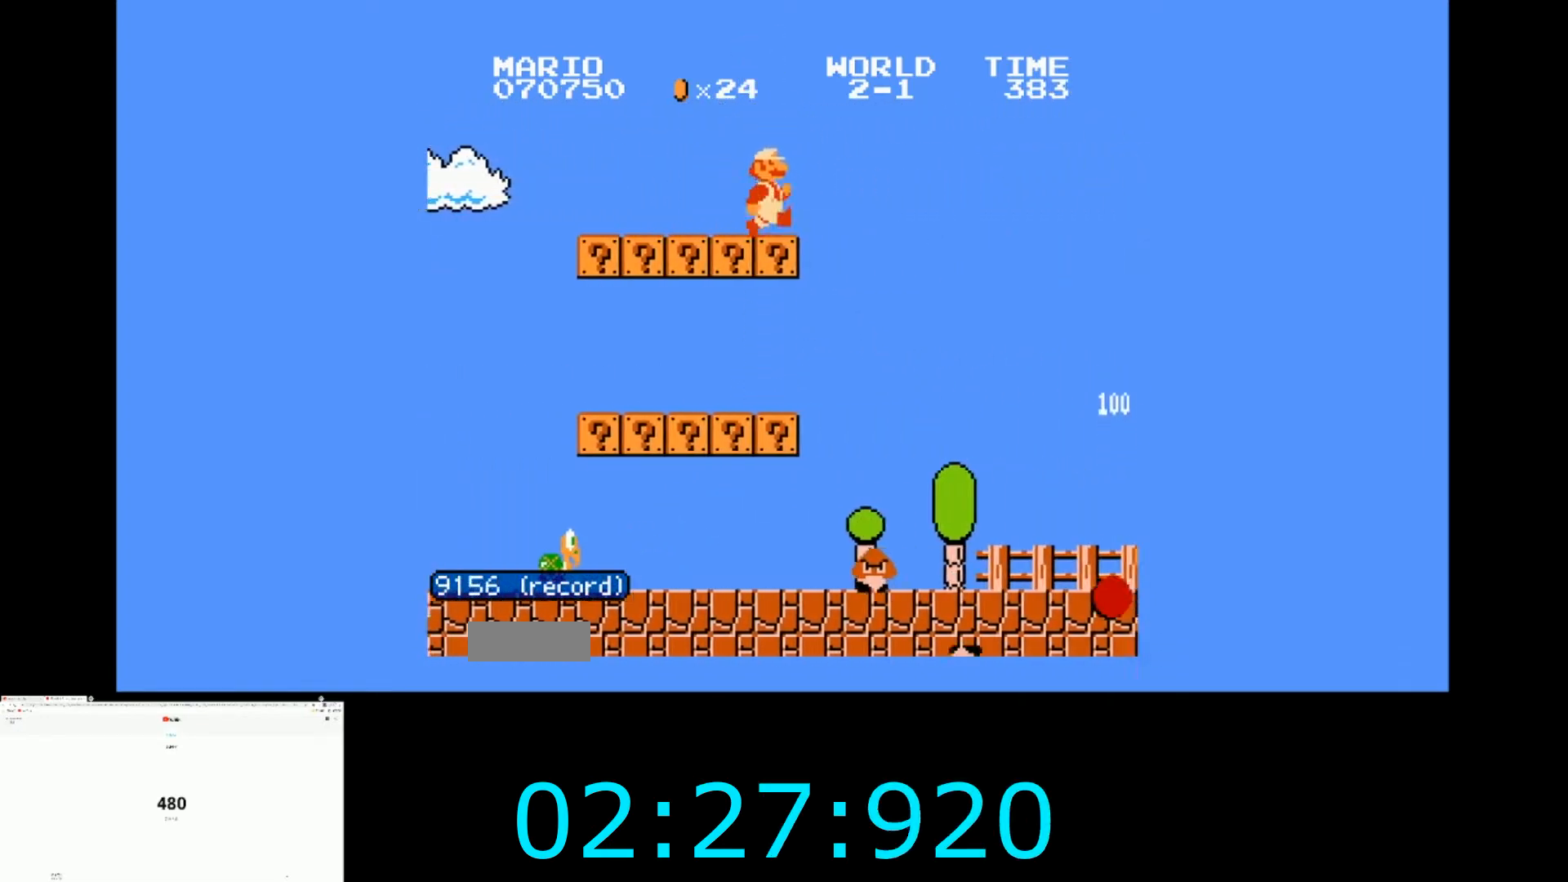
{"buttons": ["A", "B", "DPAD_RIGHT"], "events": [[33, "A", "down"]]}
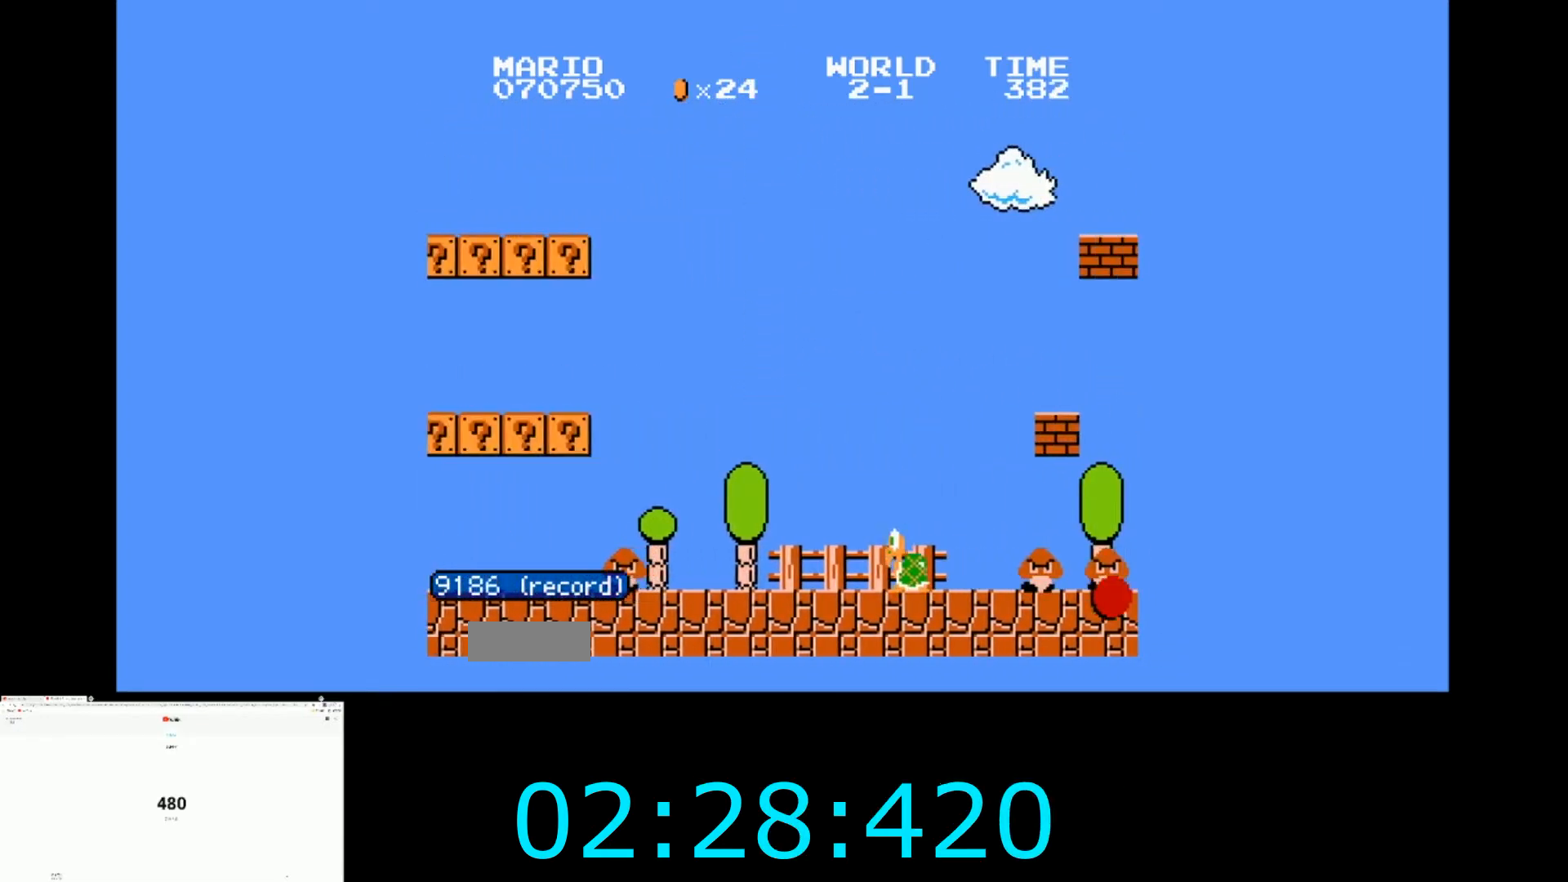
{"buttons": ["B", "DPAD_RIGHT"], "events": [[133, "A", "up"]]}
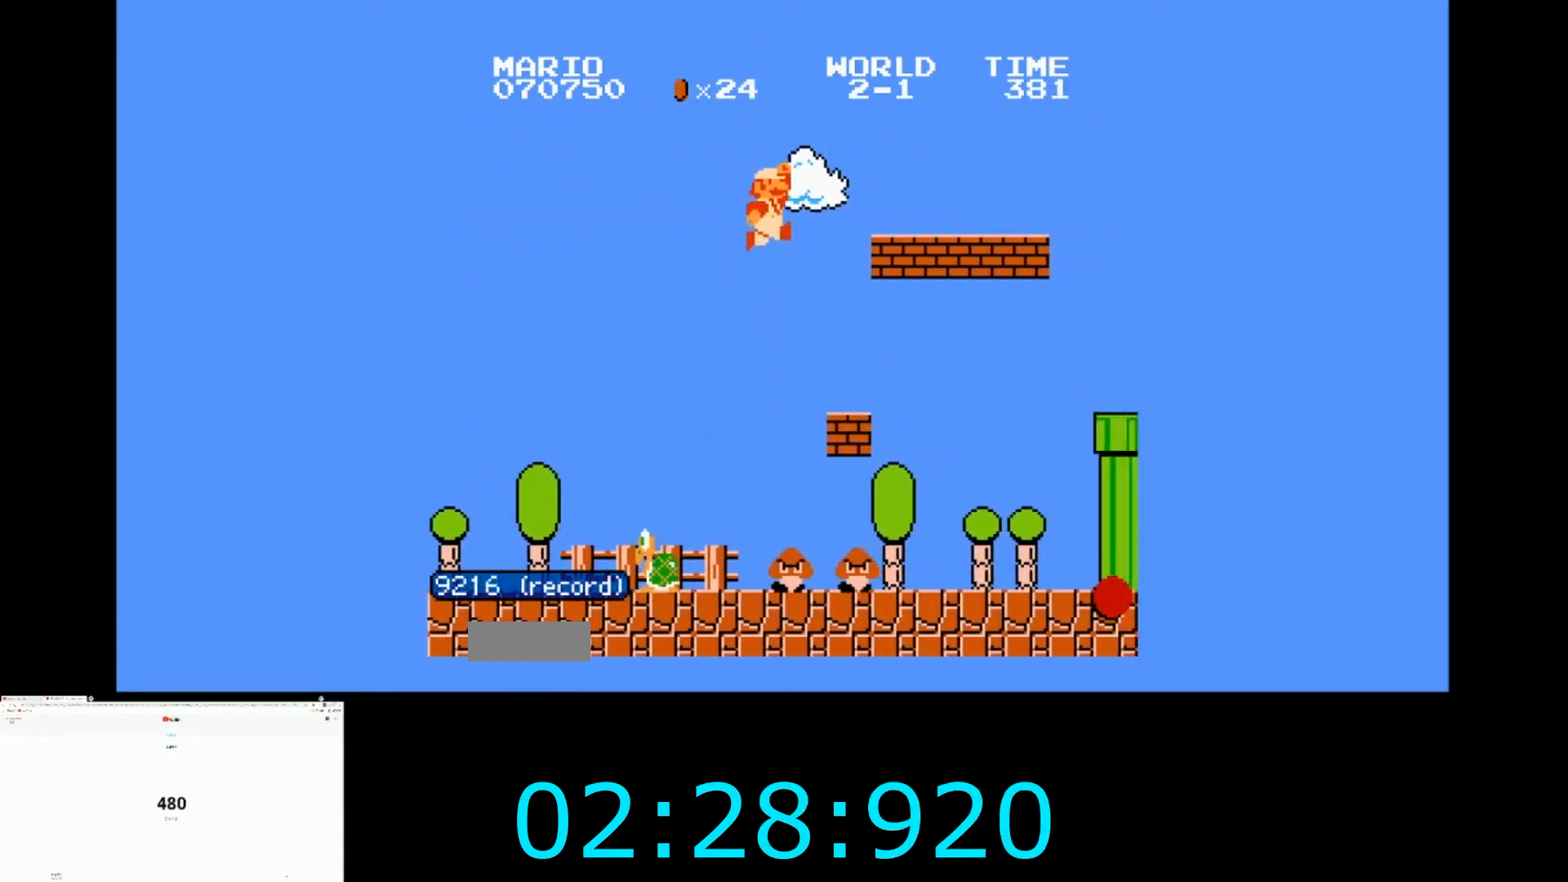
{"buttons": ["B"], "events": [[500, "DPAD_RIGHT", "up"]]}
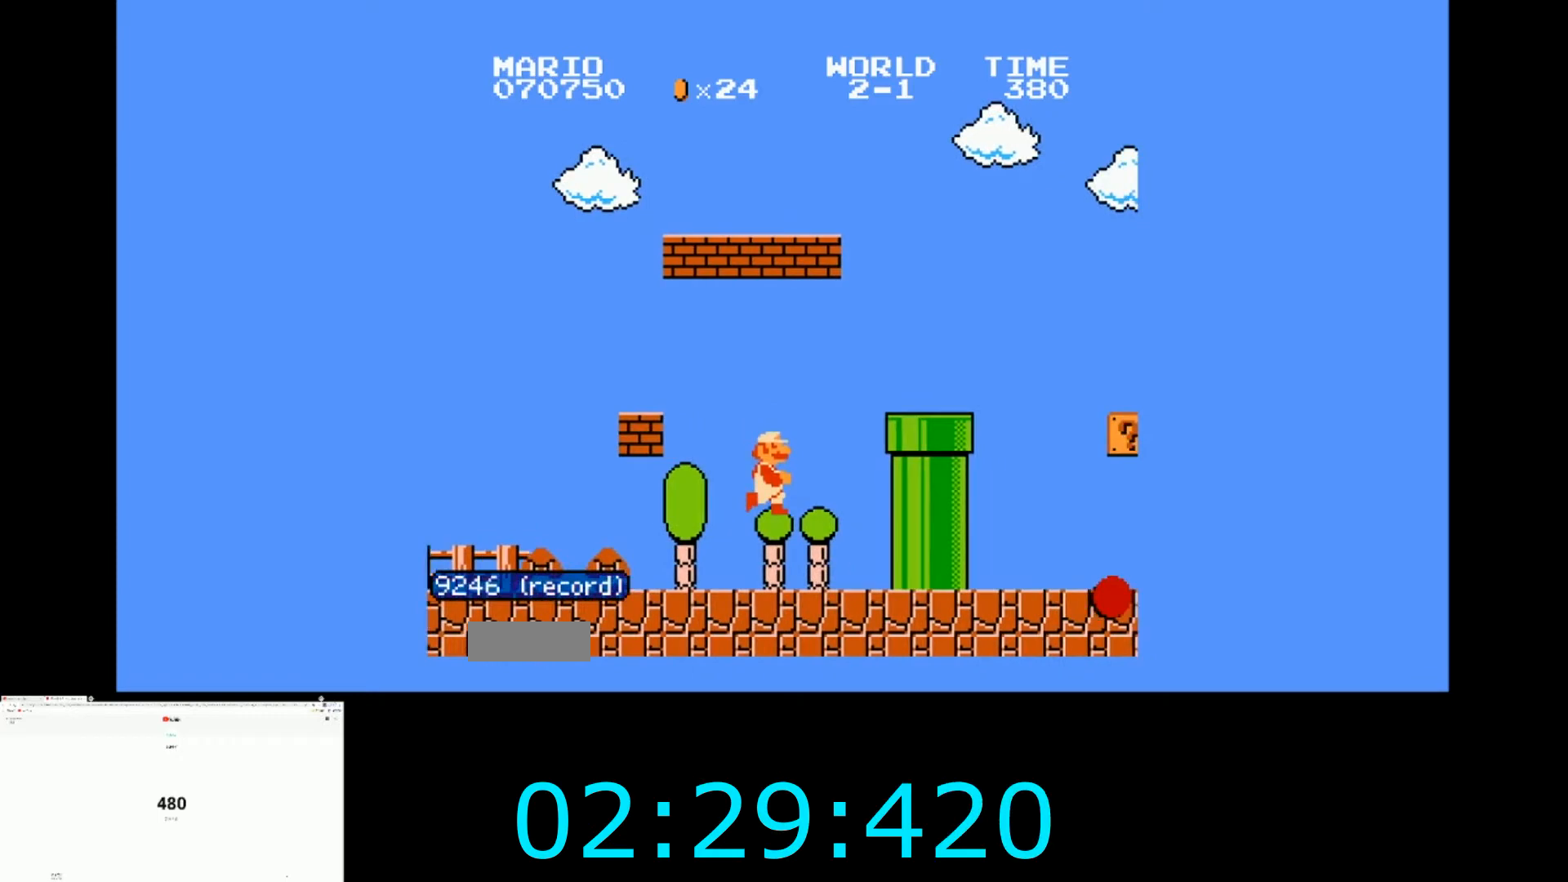
{"buttons": ["A", "B", "DPAD_RIGHT"], "events": [[33, "B", "up"], [200, "A", "down"], [434, "DPAD_RIGHT", "down"], [501, "B", "down"]]}
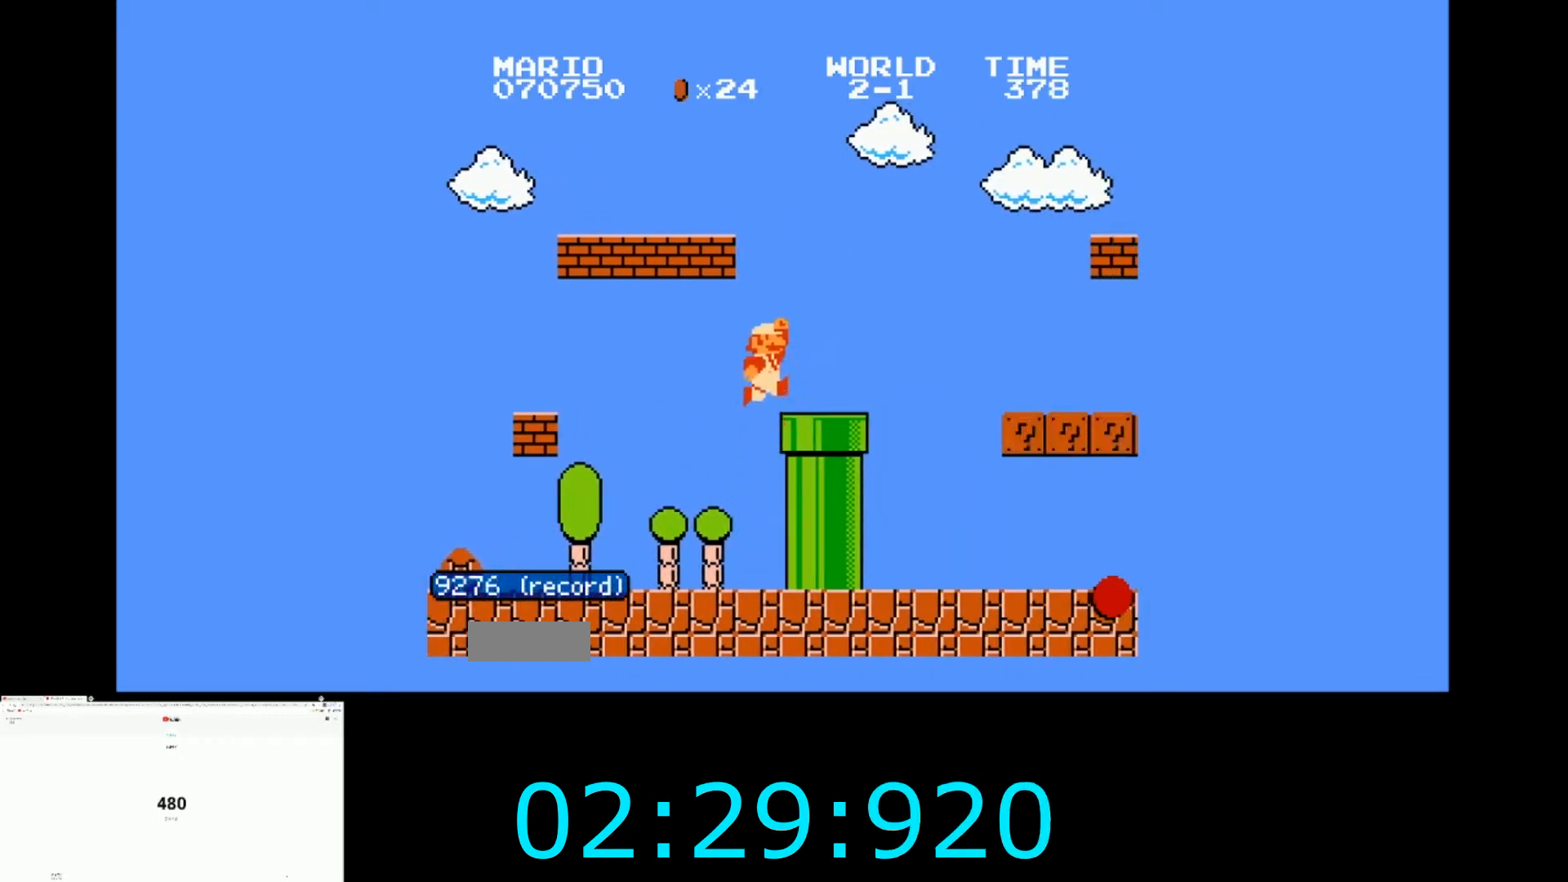
{"buttons": ["B", "DPAD_RIGHT"], "events": [[33, "A", "up"]]}
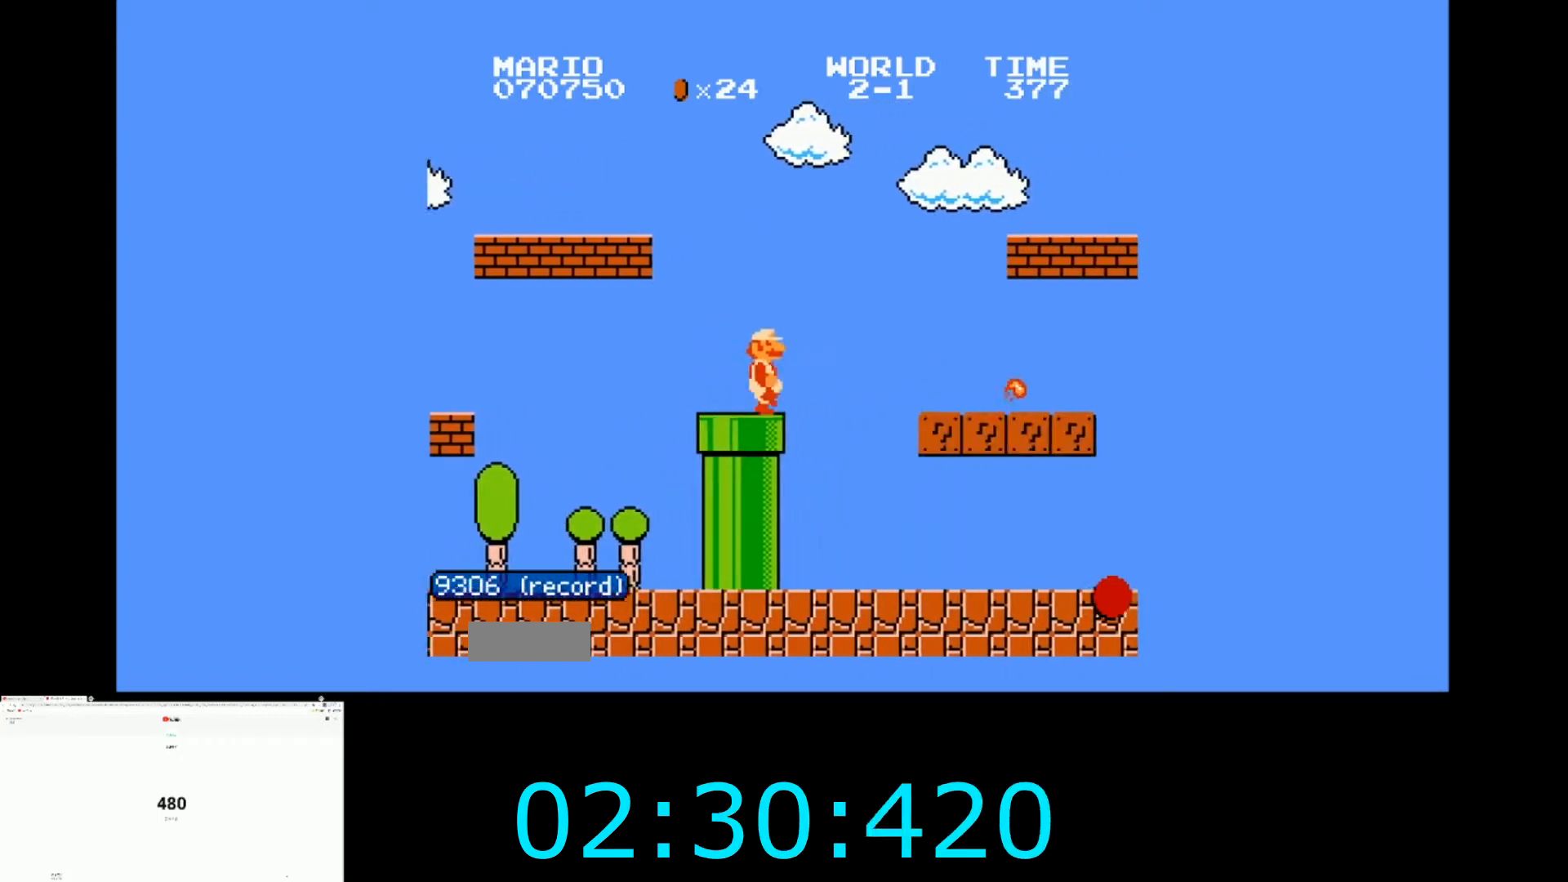
{"buttons": ["A", "B", "DPAD_RIGHT"], "events": [[33, "A", "down"]]}
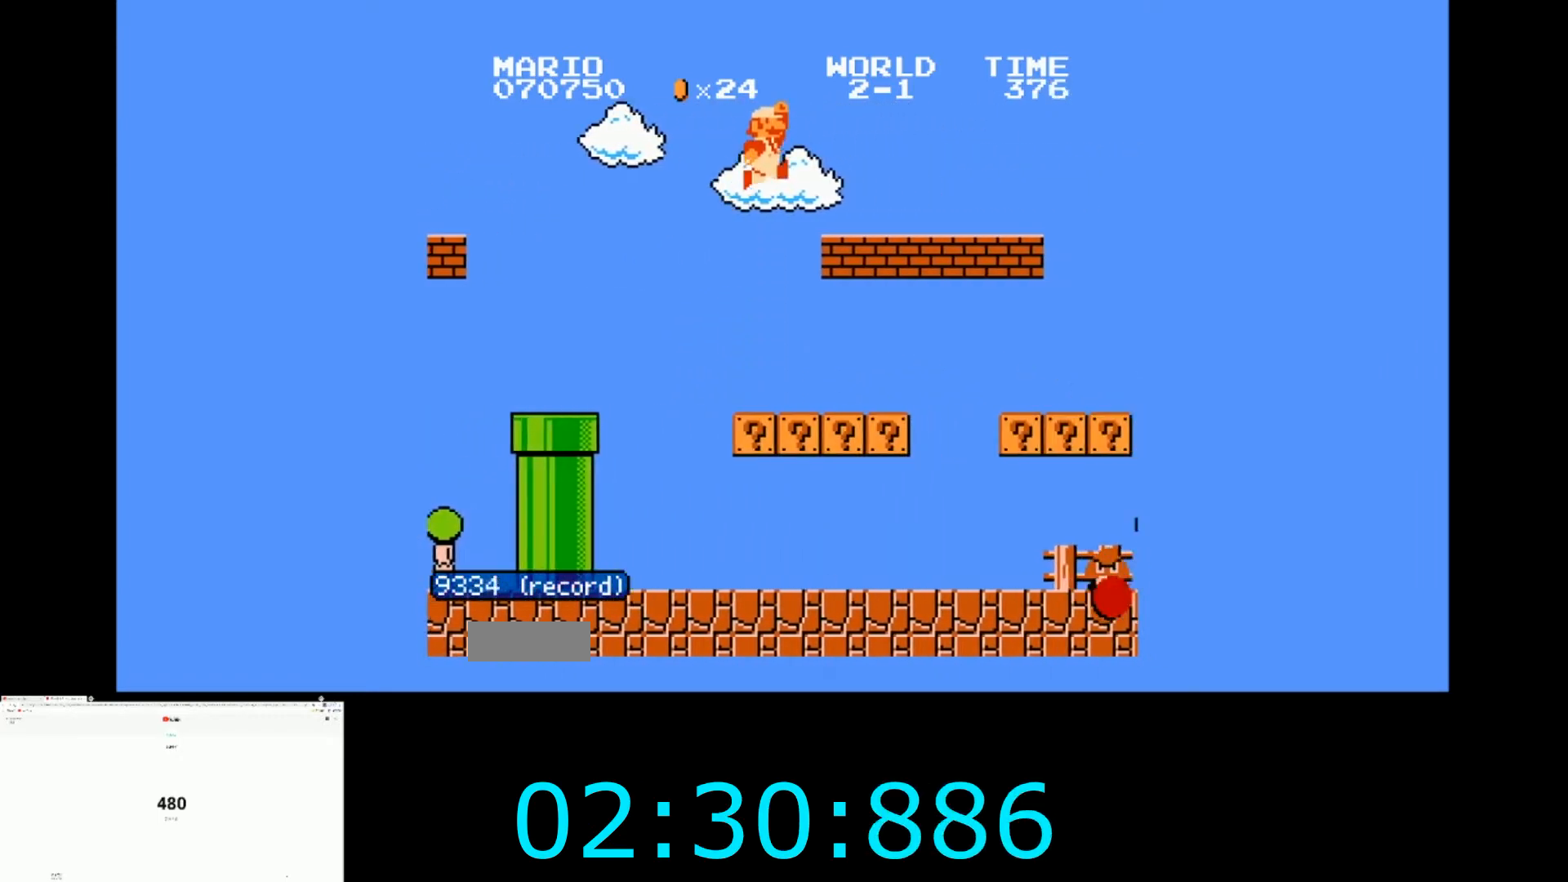
{"buttons": ["B", "DPAD_RIGHT"], "events": [[34, "A", "up"]]}
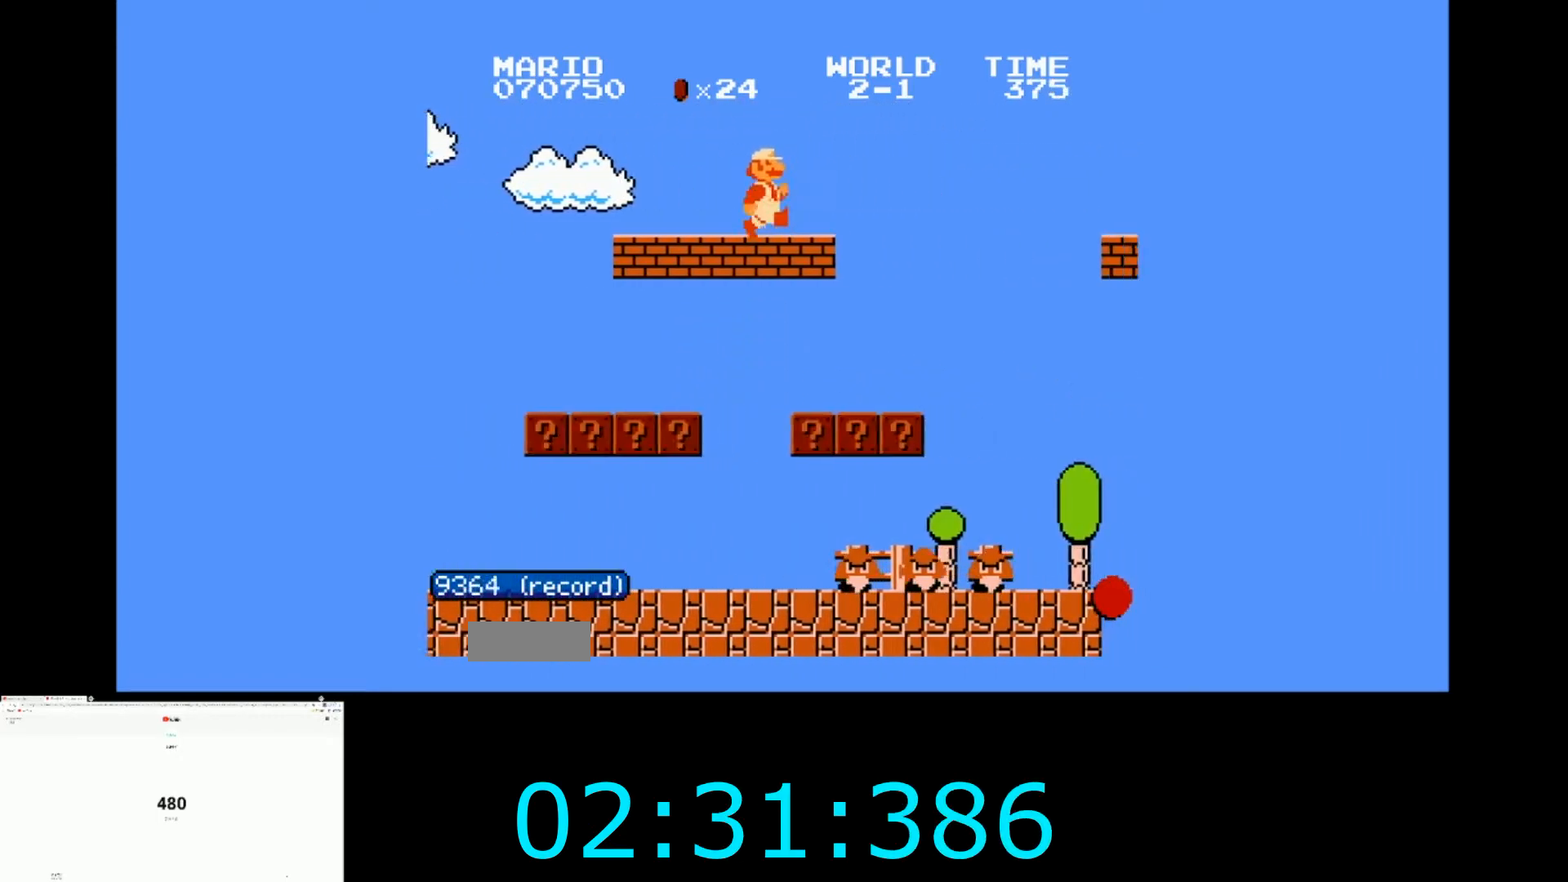
{"buttons": ["B", "DPAD_RIGHT"], "events": [[33, "A", "down"], [467, "A", "up"]]}
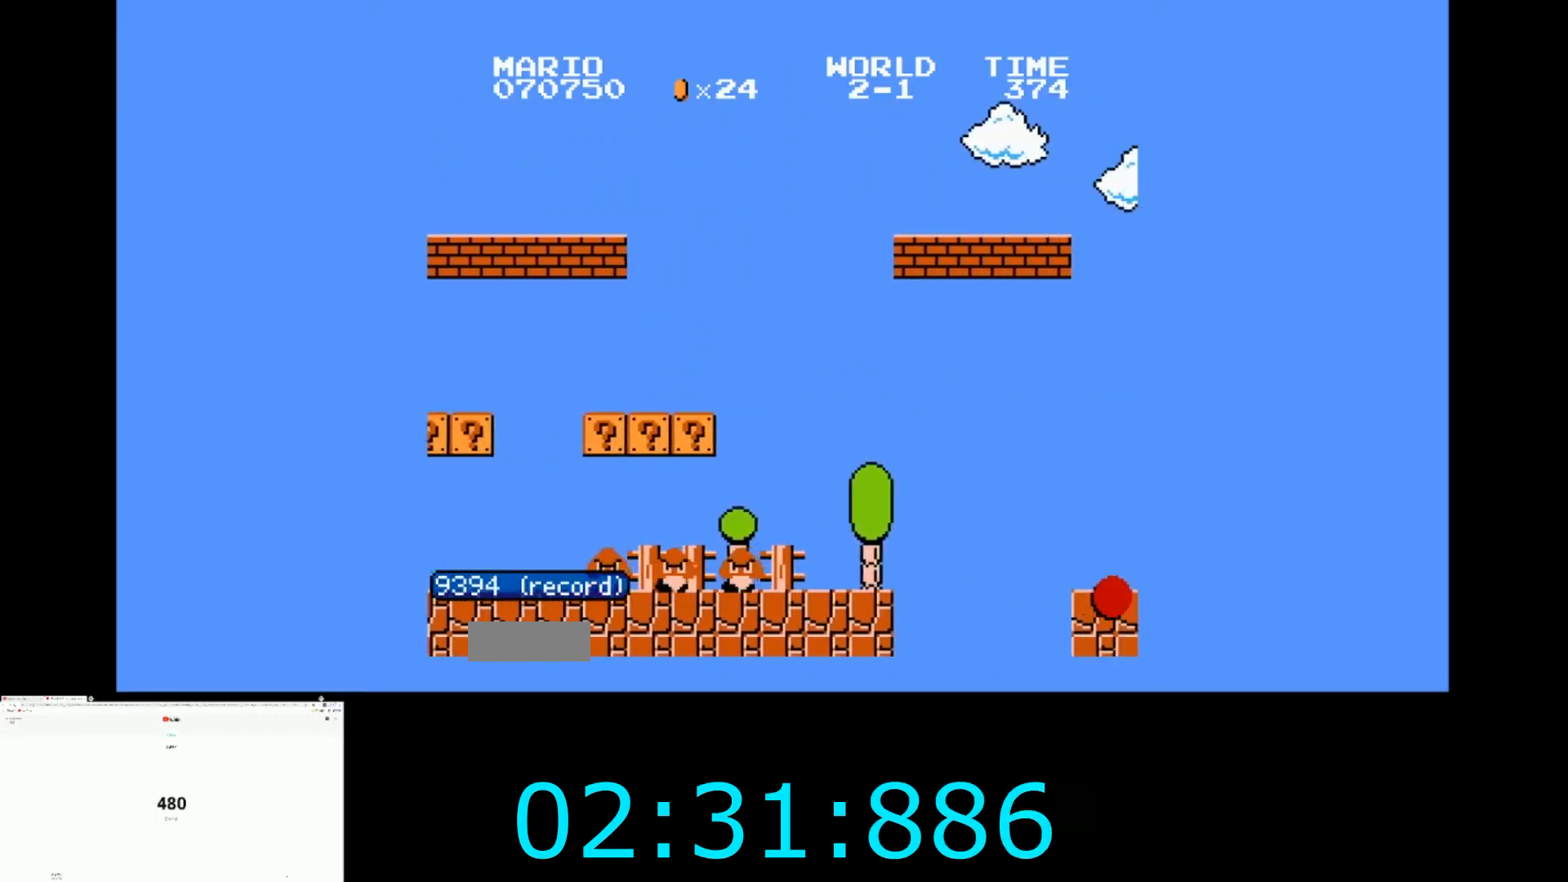
{"buttons": ["A", "B", "DPAD_RIGHT"], "events": [[467, "A", "down"]]}
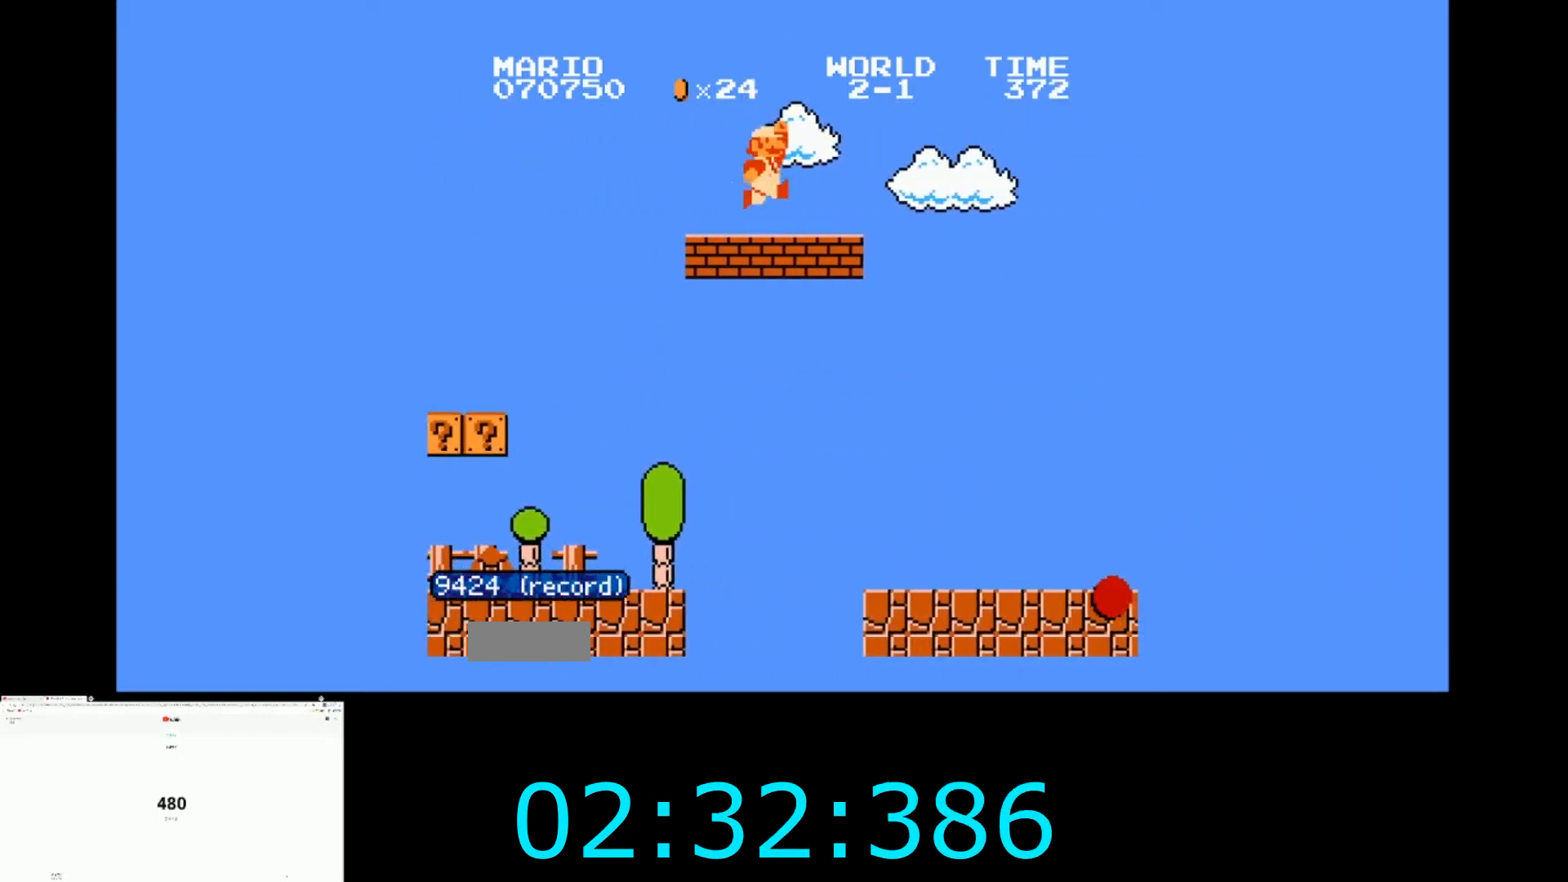
{"buttons": [], "events": [[66, "A", "up"], [66, "B", "up"], [166, "DPAD_RIGHT", "up"], [300, "B", "down"], [400, "B", "up"]]}
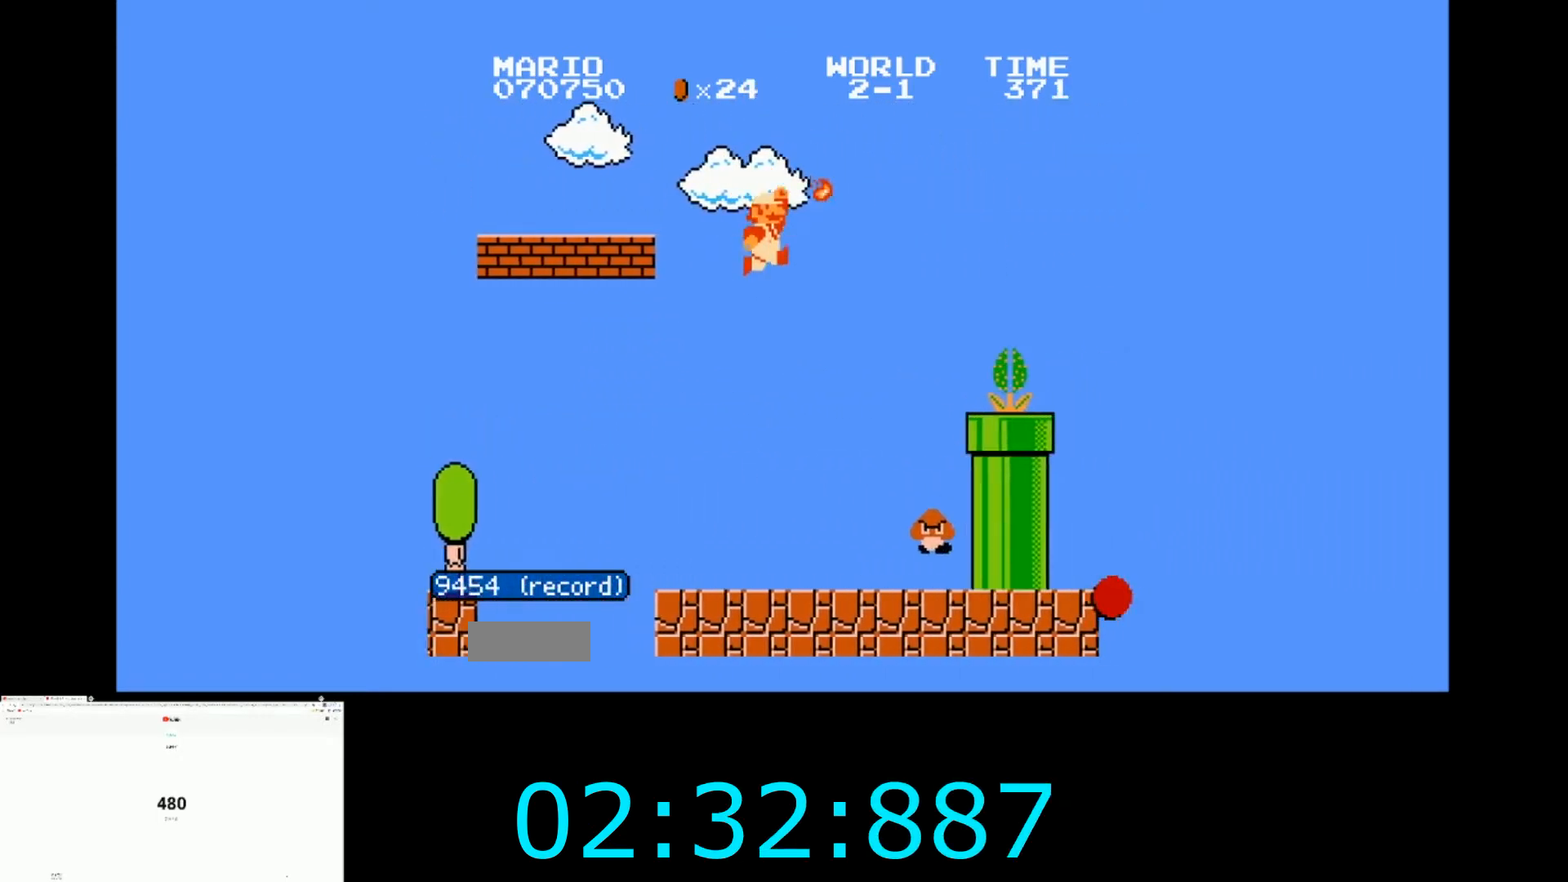
{"buttons": [], "events": []}